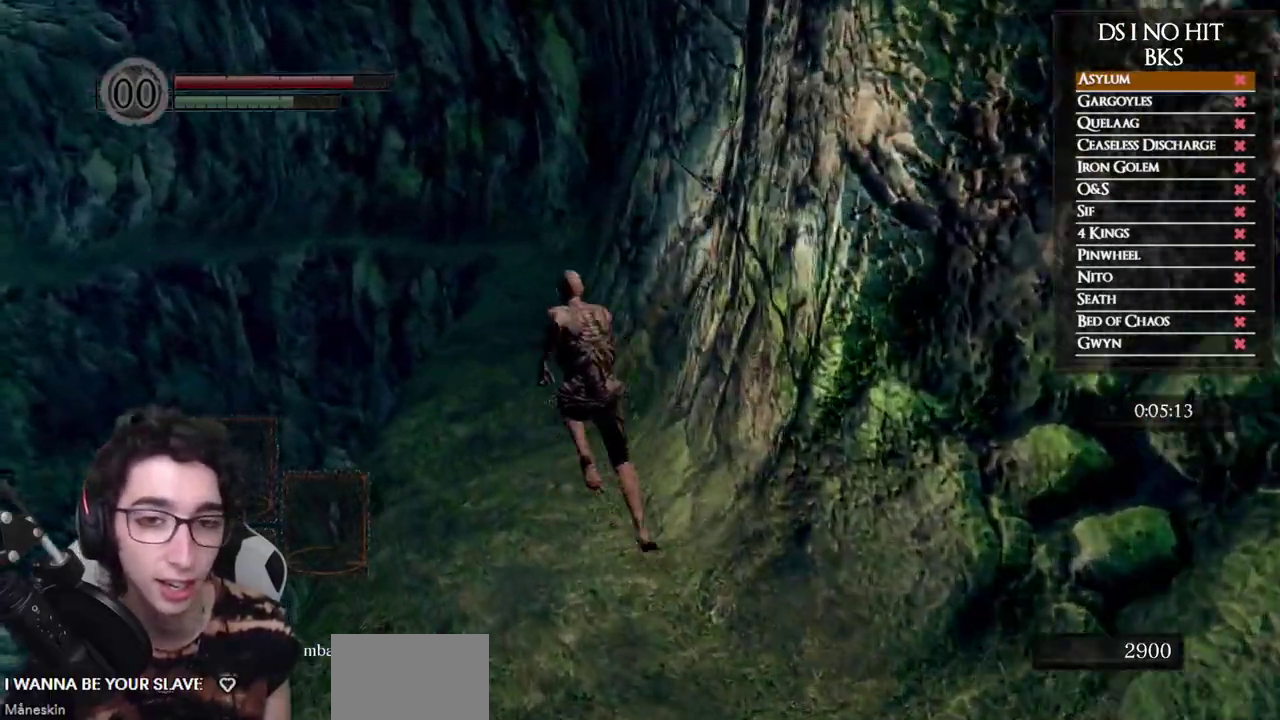
Gameplay with a controller (Xbox layout); each line is a JSON object with the inputs held at the frame after it. "events" lists button and stick changes between this image and that frame as [ms after this image, input, new state], when the widget could be followed in between.
{"buttons": ["B"], "left_stick": "up", "right_stick": "center", "events": []}
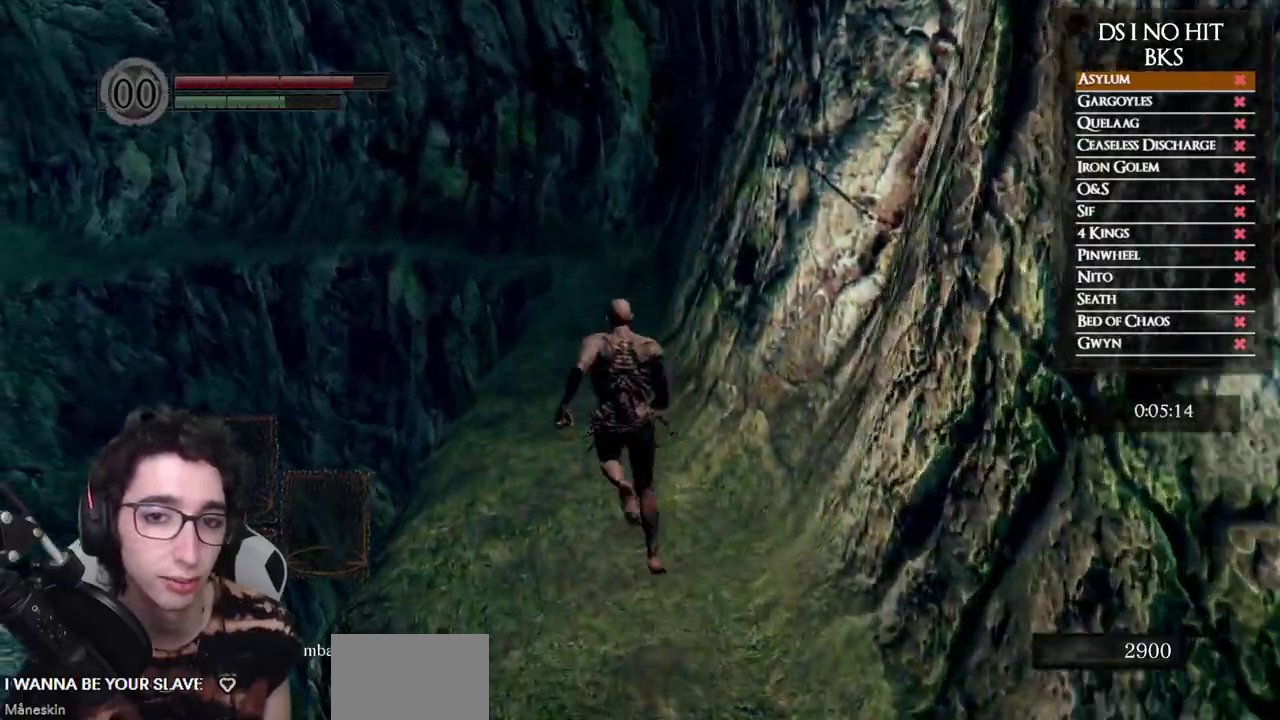
{"buttons": ["B"], "left_stick": "up", "right_stick": "center", "events": []}
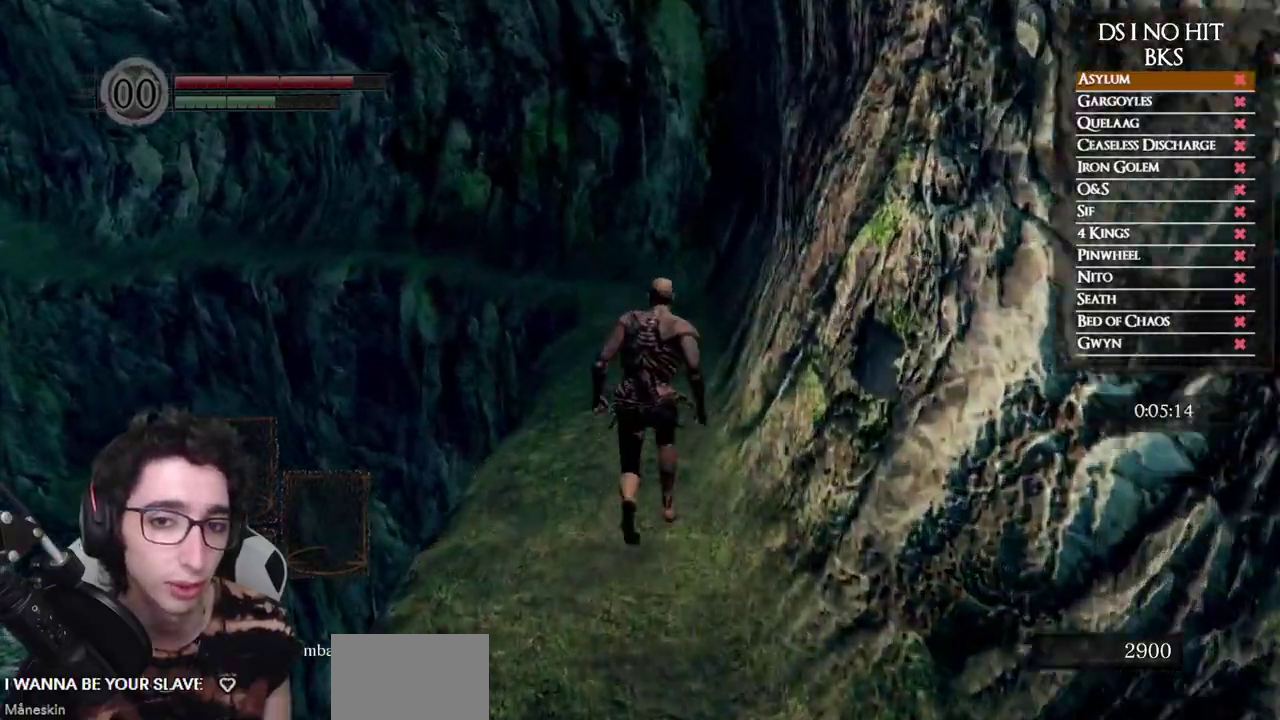
{"buttons": ["B"], "left_stick": "up", "right_stick": "center", "events": []}
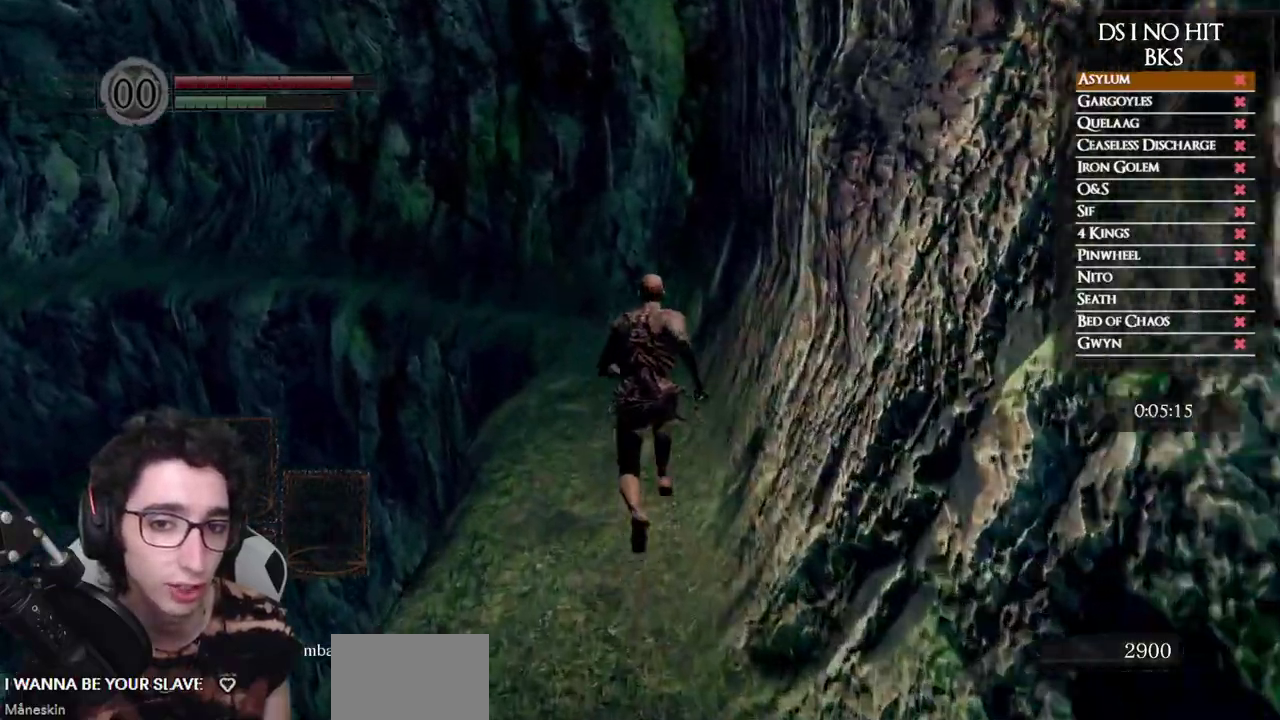
{"buttons": ["B"], "left_stick": "up", "right_stick": "center", "events": []}
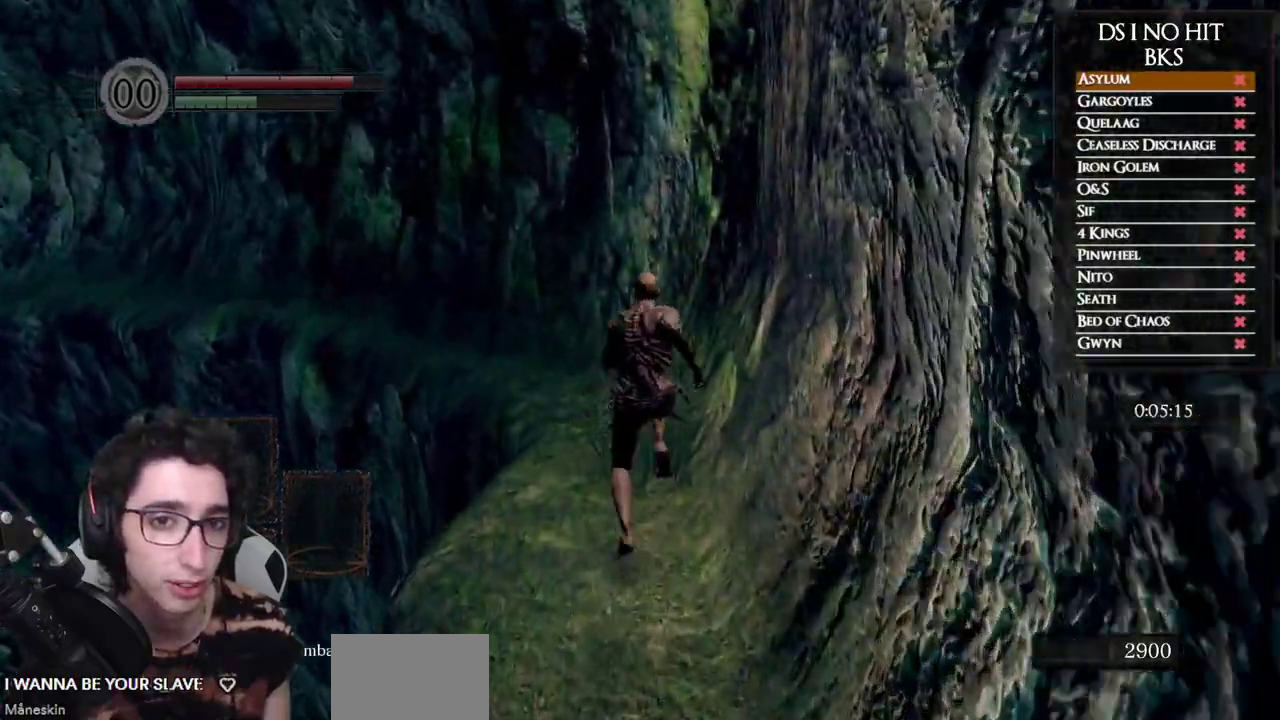
{"buttons": [], "left_stick": "up", "right_stick": "center", "events": [[183, "B", "up"], [333, "right_stick", "left"], [467, "right_stick", "center"]]}
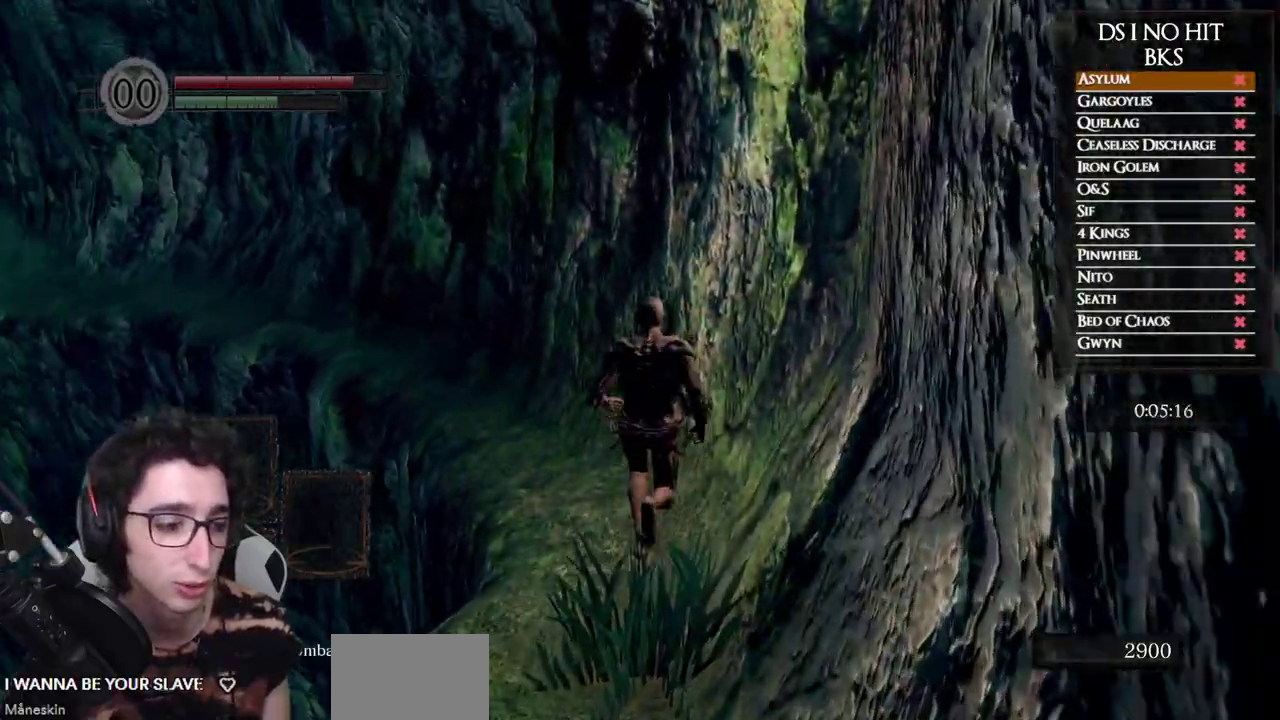
{"buttons": ["B"], "left_stick": "up", "right_stick": "center", "events": [[67, "right_stick", "down-left"], [133, "right_stick", "center"], [250, "B", "down"]]}
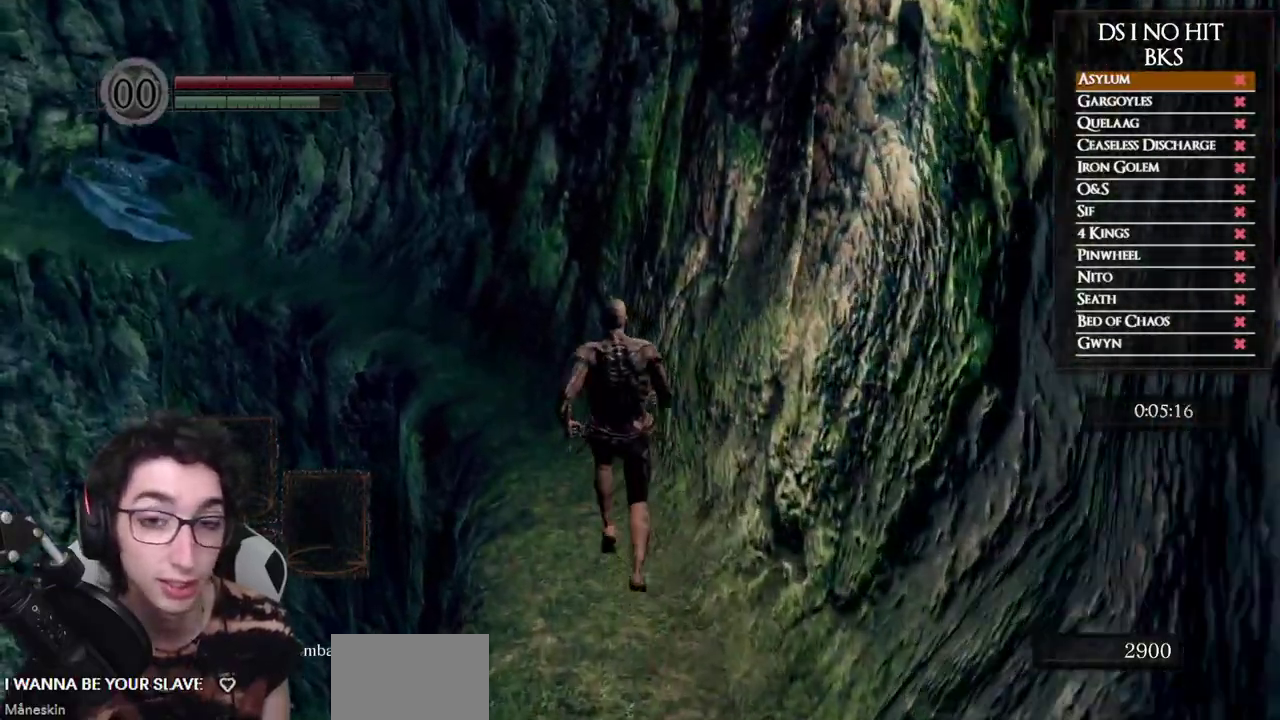
{"buttons": ["B"], "left_stick": "up", "right_stick": "center", "events": []}
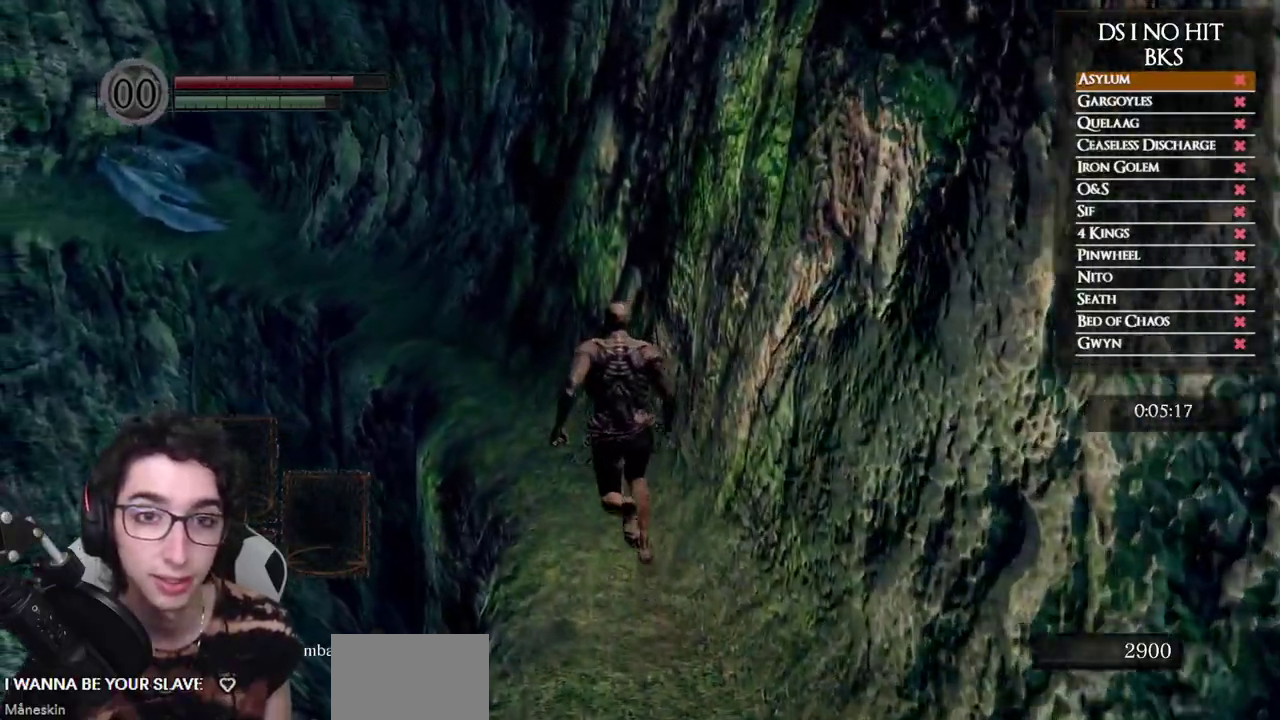
{"buttons": ["B"], "left_stick": "up", "right_stick": "center", "events": []}
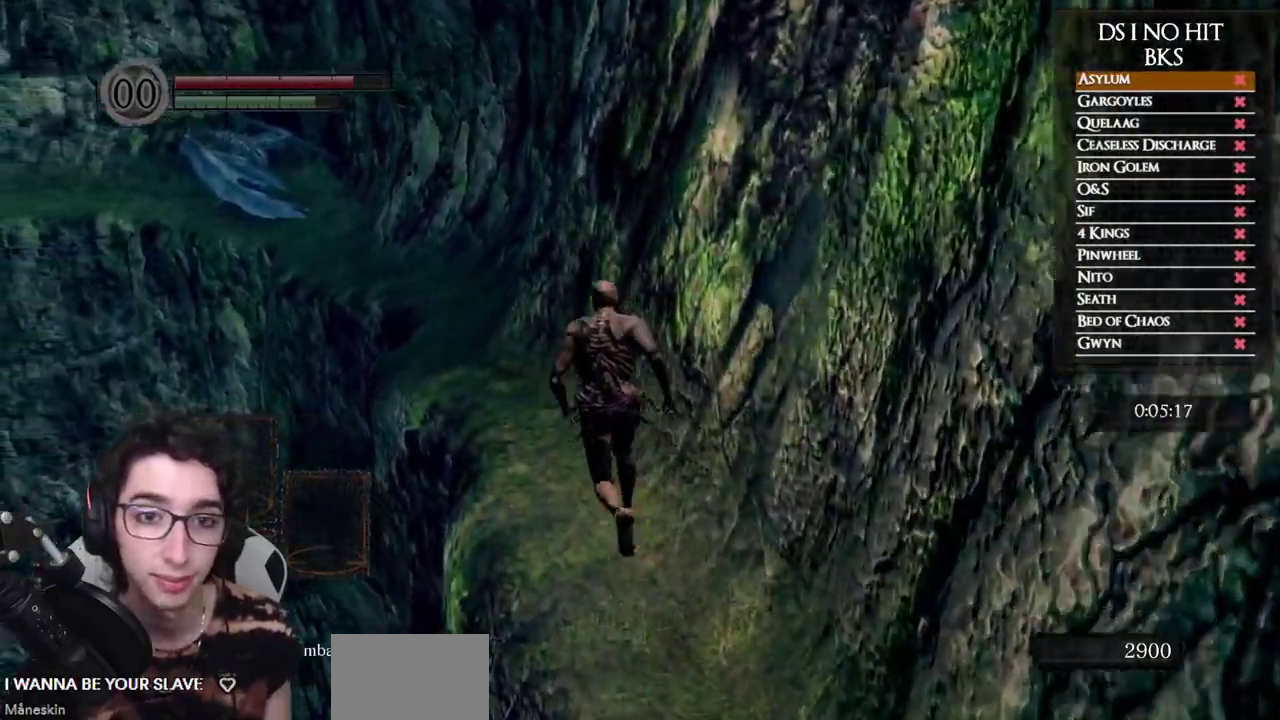
{"buttons": ["B"], "left_stick": "up", "right_stick": "center", "events": []}
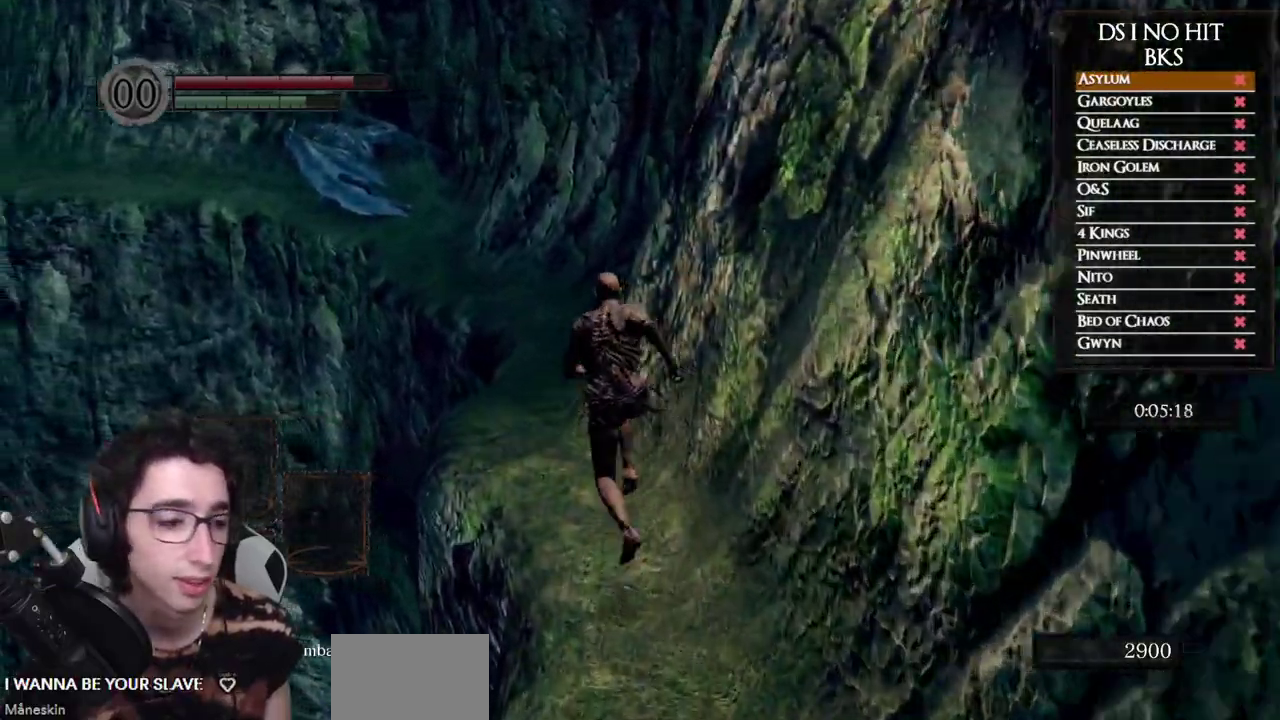
{"buttons": ["B"], "left_stick": "up", "right_stick": "center", "events": []}
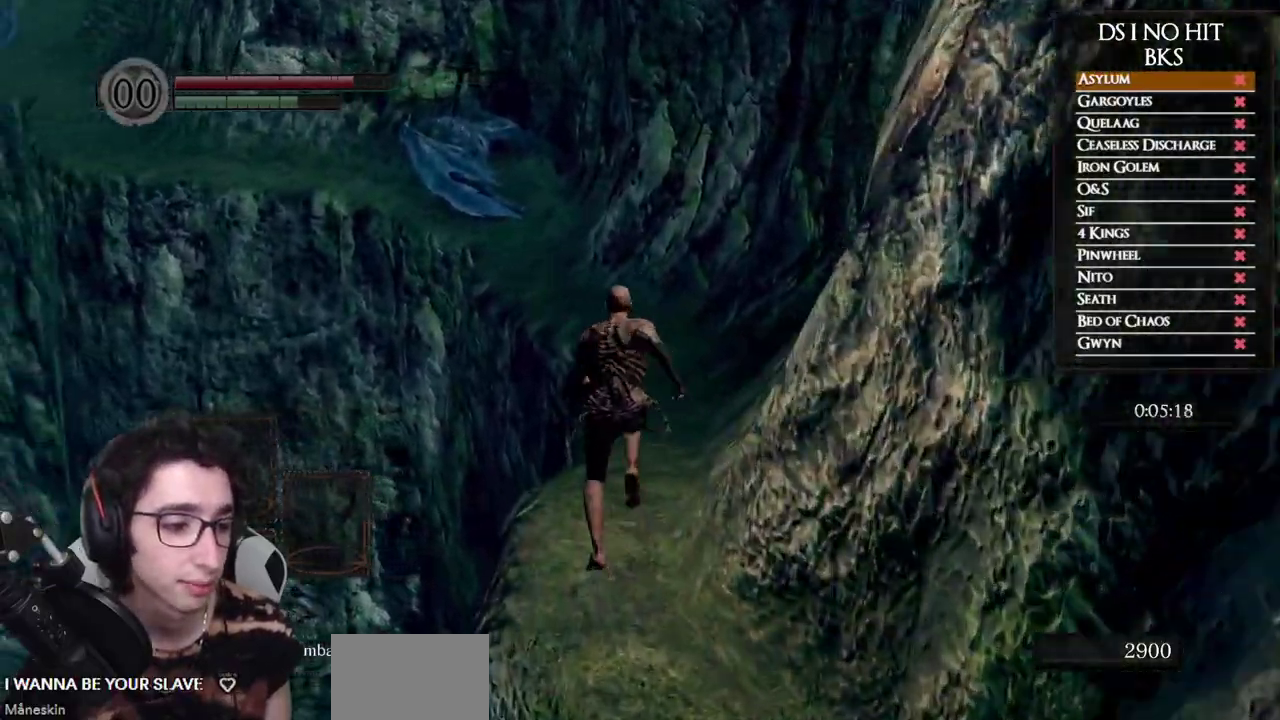
{"buttons": ["B"], "left_stick": "up", "right_stick": "center", "events": [[200, "left_stick", "up-right"], [383, "left_stick", "up"]]}
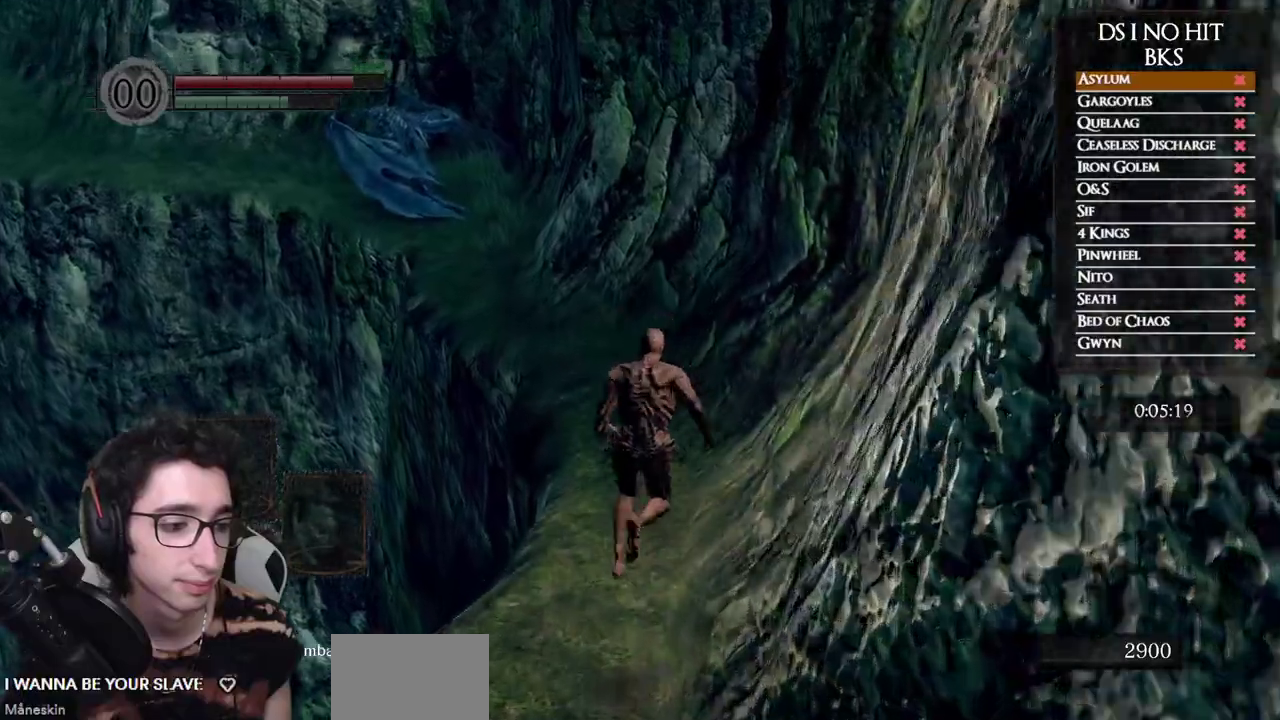
{"buttons": [], "left_stick": "up", "right_stick": "center", "events": [[467, "B", "up"]]}
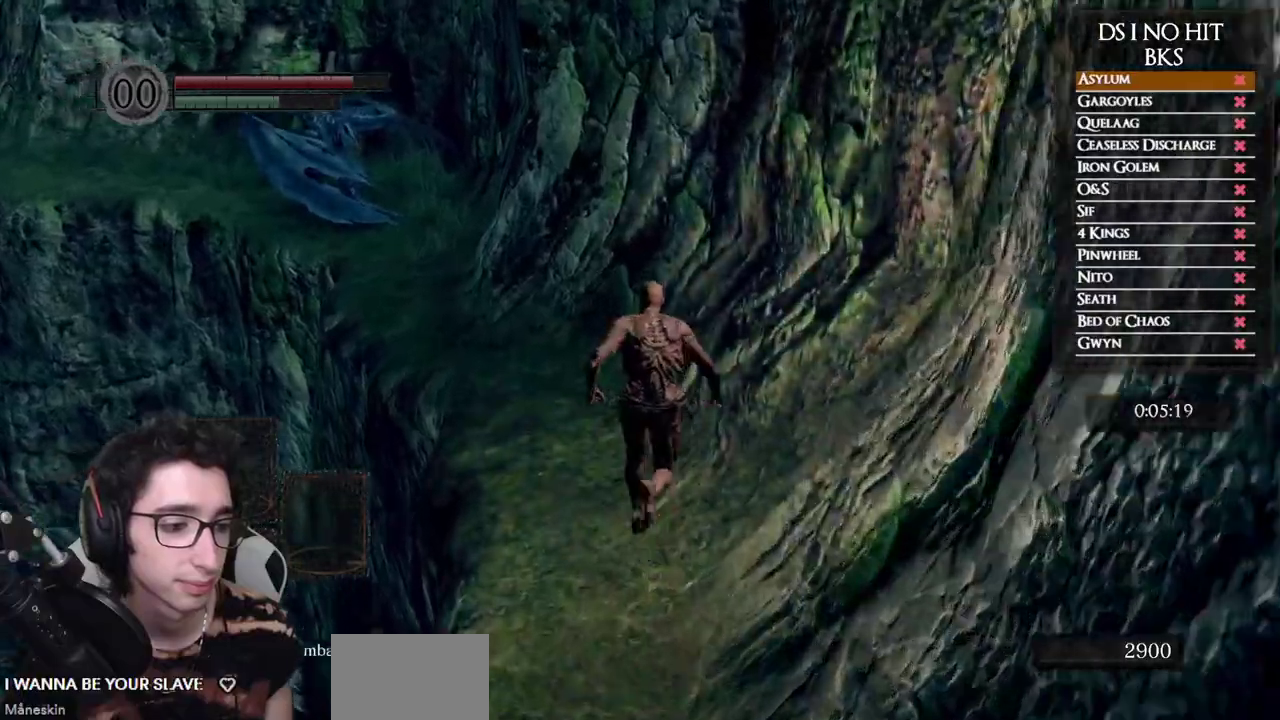
{"buttons": [], "left_stick": "up", "right_stick": "center", "events": [[150, "right_stick", "left"], [233, "right_stick", "center"], [367, "right_stick", "left"], [450, "right_stick", "center"]]}
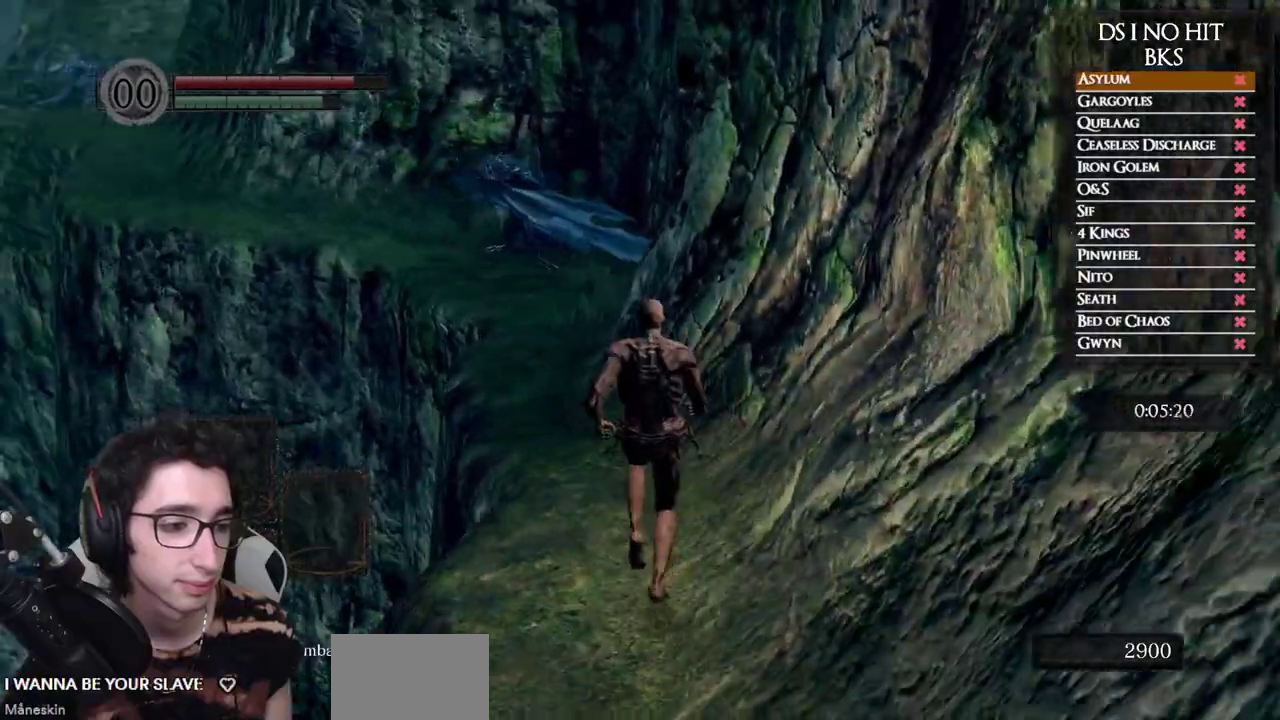
{"buttons": ["B"], "left_stick": "up", "right_stick": "center", "events": [[33, "B", "down"]]}
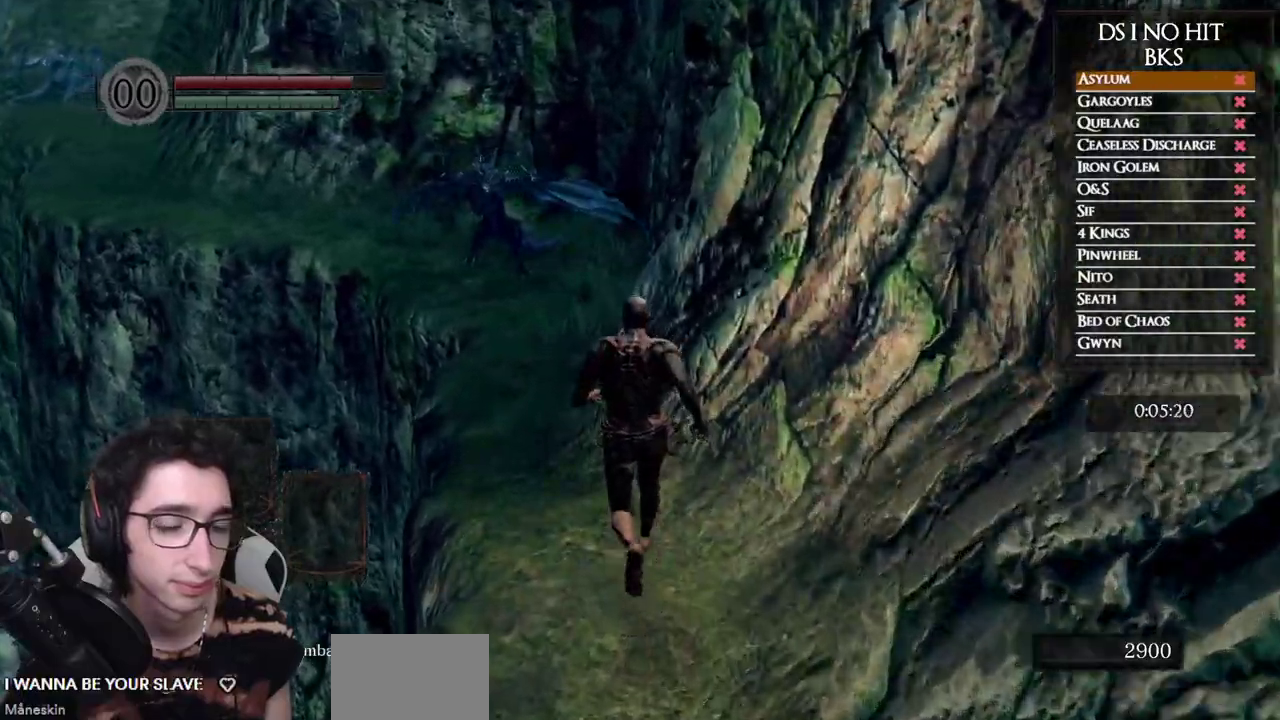
{"buttons": ["B"], "left_stick": "up-left", "right_stick": "center", "events": [[317, "left_stick", "up-left"]]}
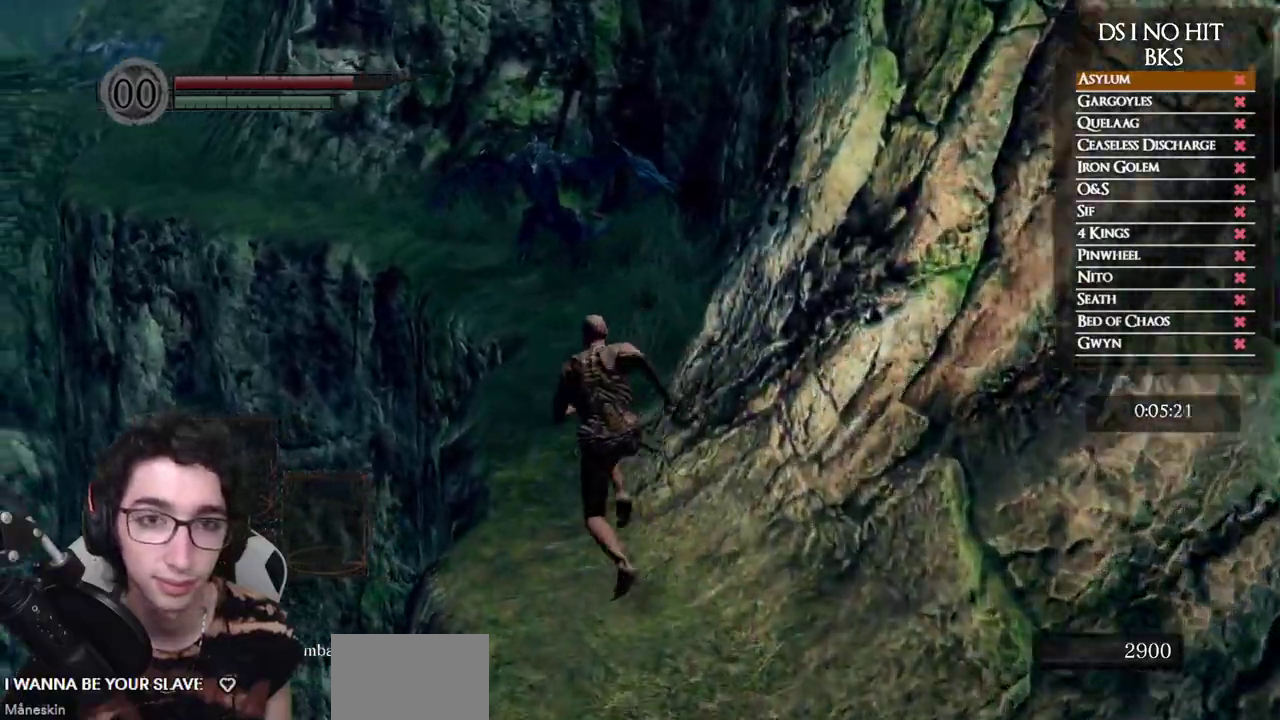
{"buttons": ["B"], "left_stick": "up", "right_stick": "center", "events": [[317, "left_stick", "up"]]}
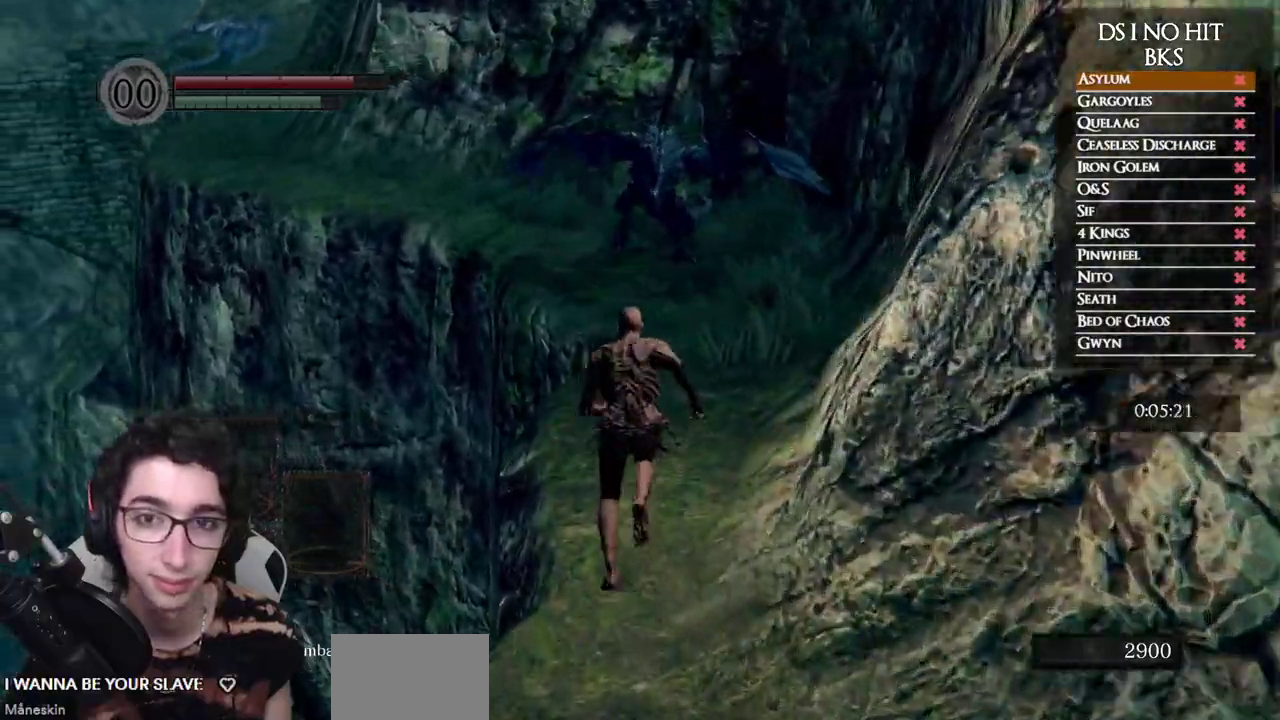
{"buttons": ["B"], "left_stick": "up", "right_stick": "center", "events": []}
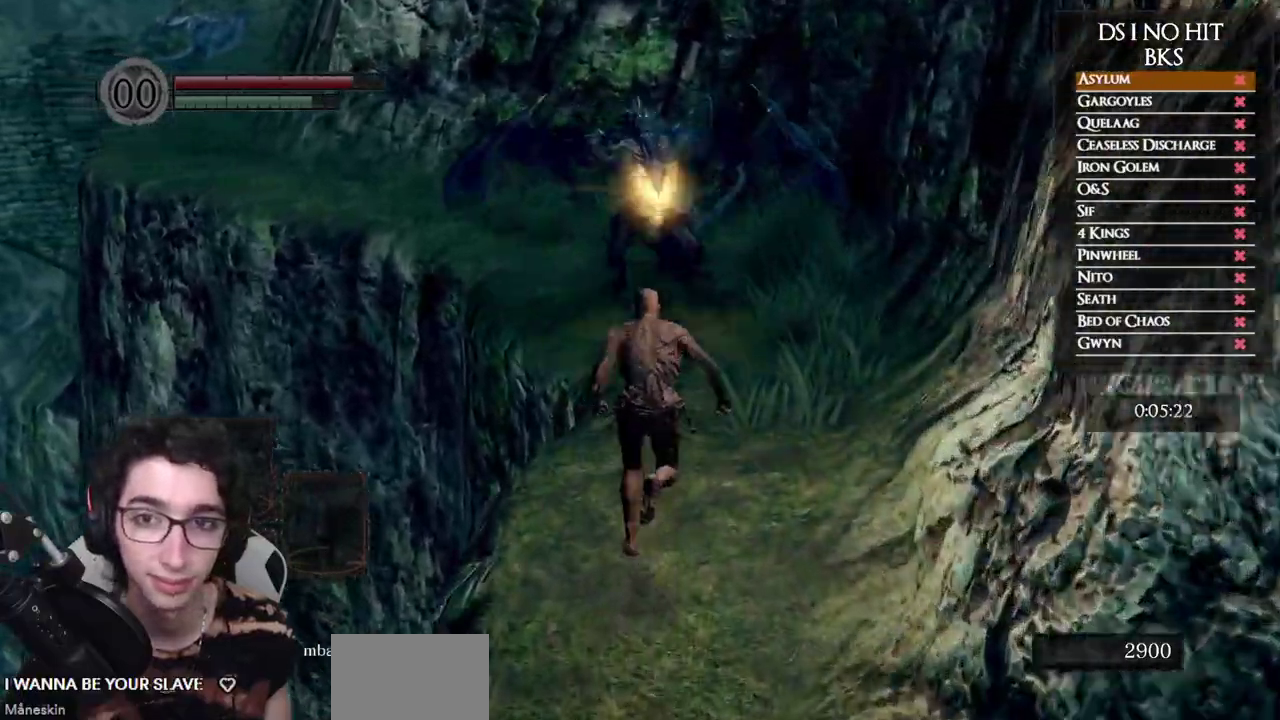
{"buttons": ["B"], "left_stick": "up", "right_stick": "center", "events": []}
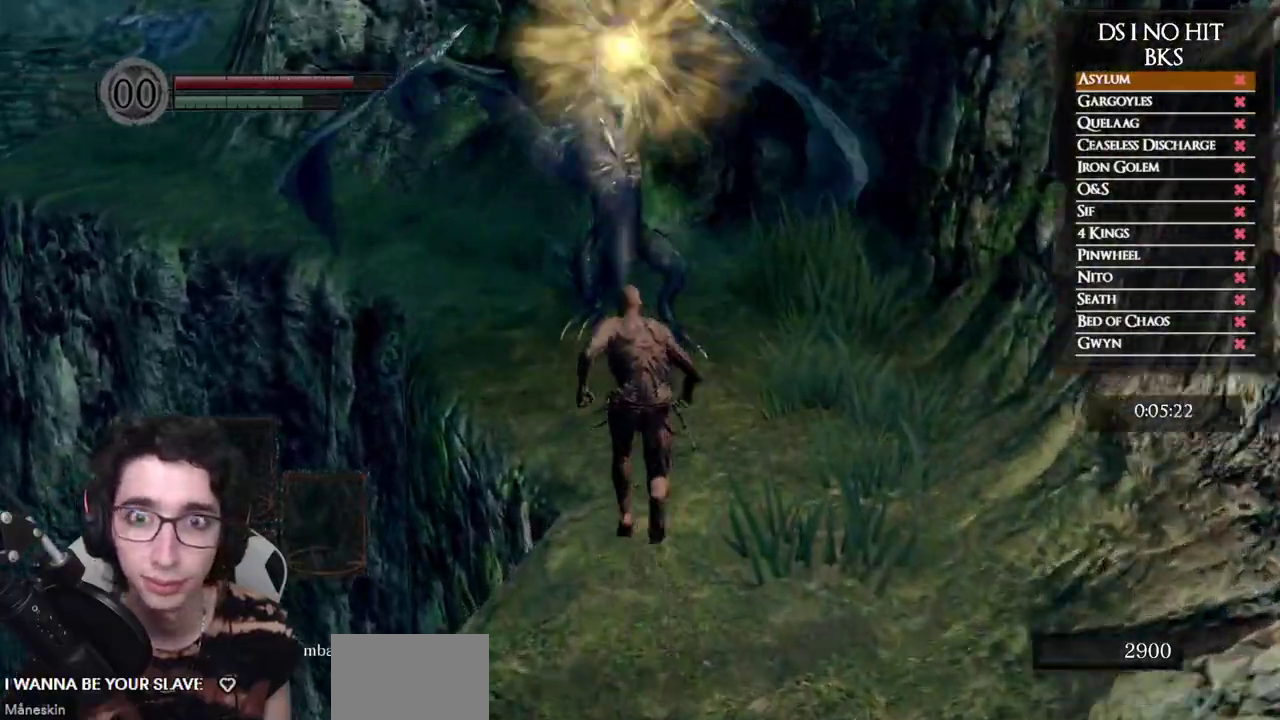
{"buttons": ["B"], "left_stick": "up", "right_stick": "center", "events": []}
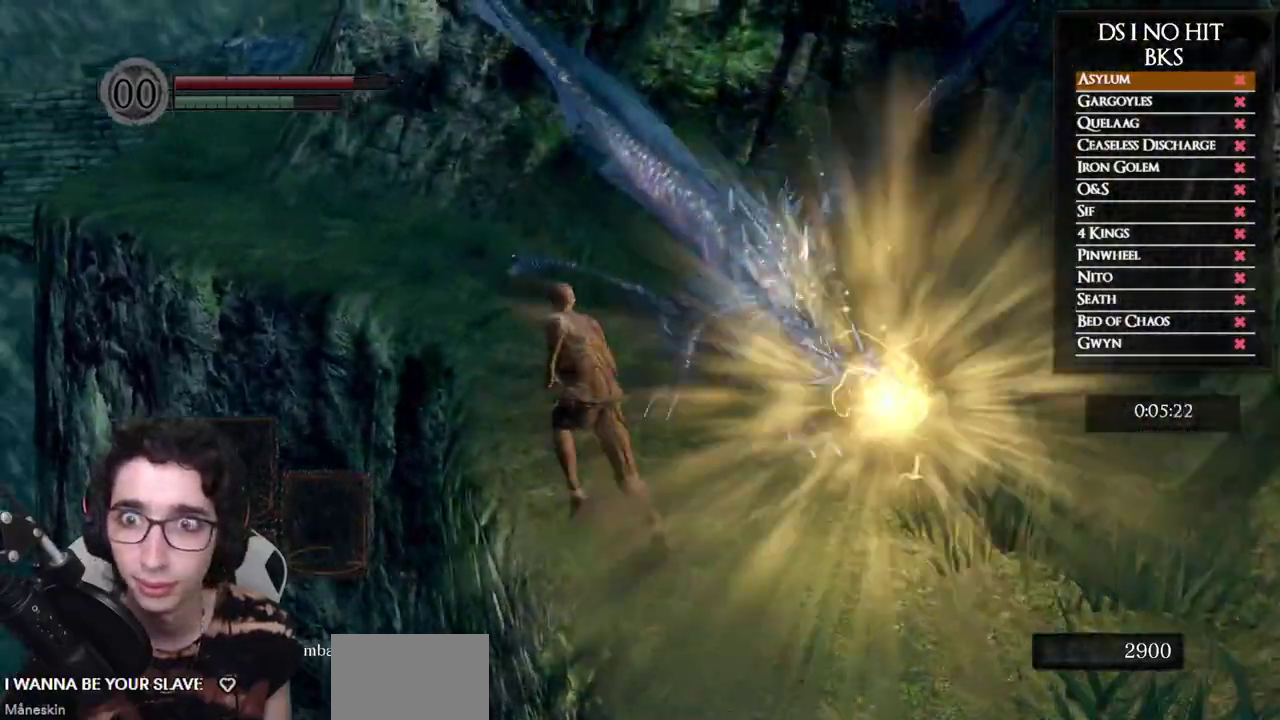
{"buttons": ["B"], "left_stick": "up", "right_stick": "center", "events": []}
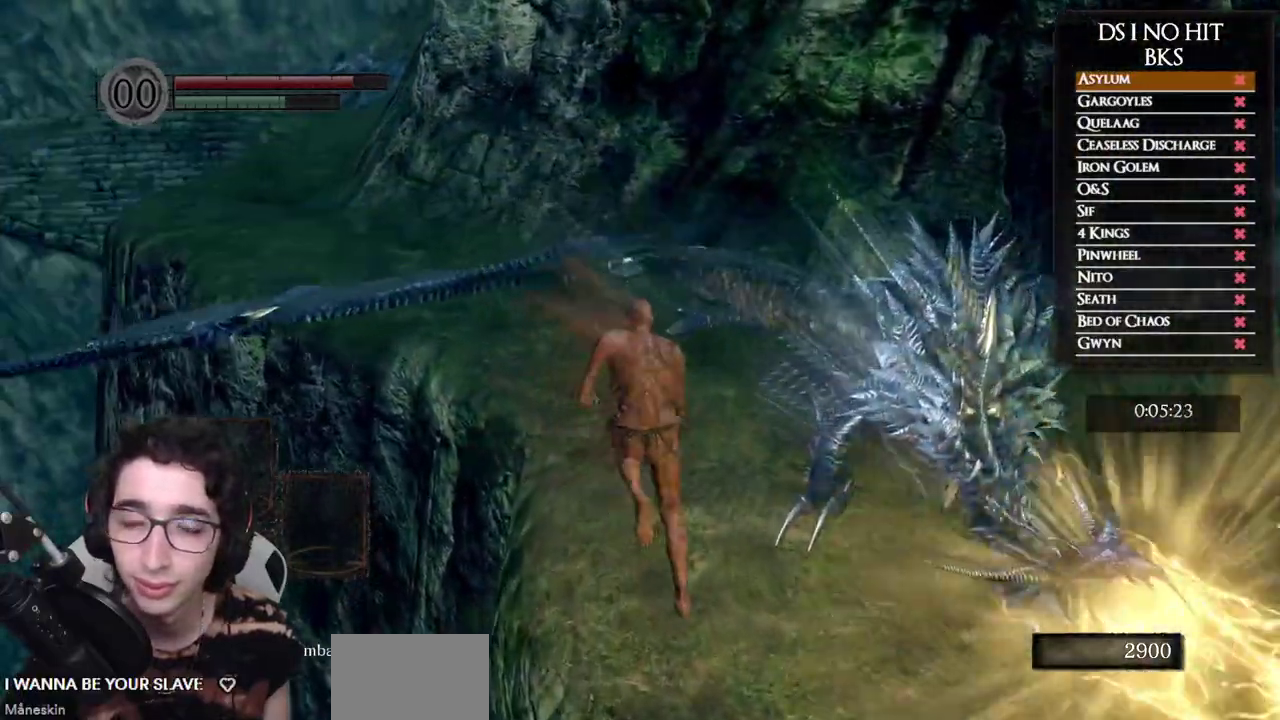
{"buttons": ["B"], "left_stick": "up", "right_stick": "center", "events": []}
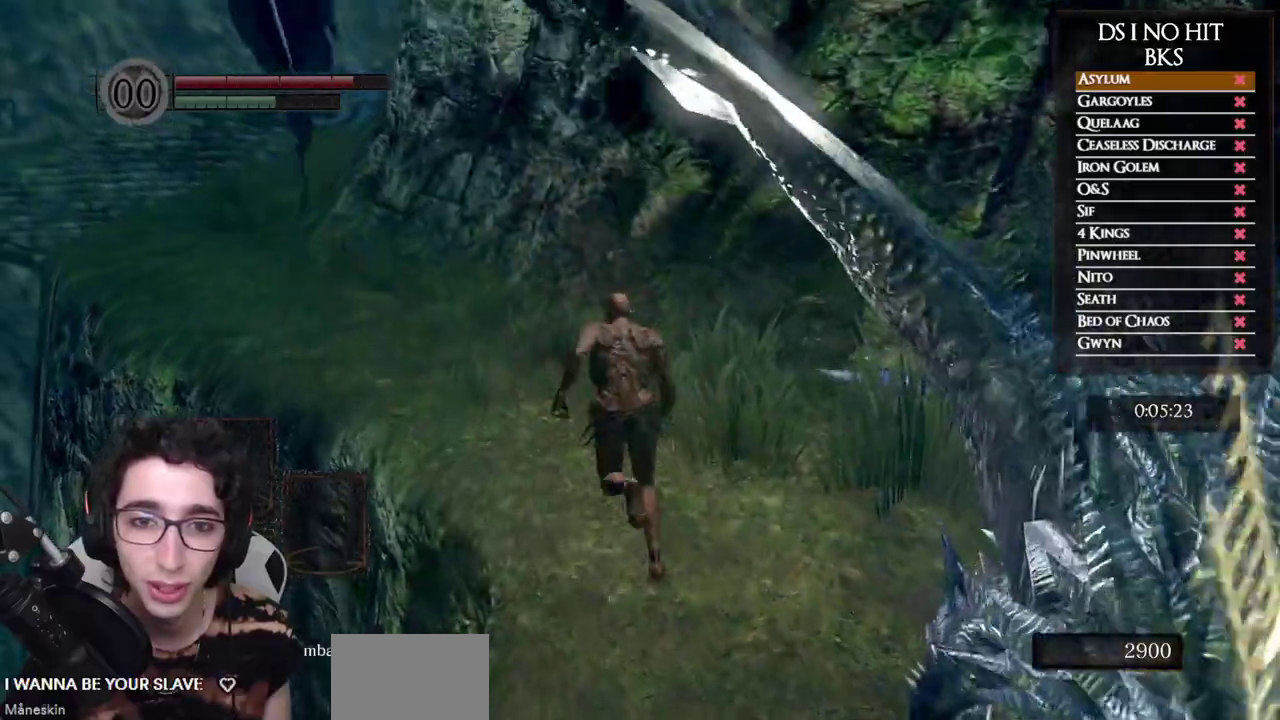
{"buttons": ["B"], "left_stick": "up", "right_stick": "center", "events": []}
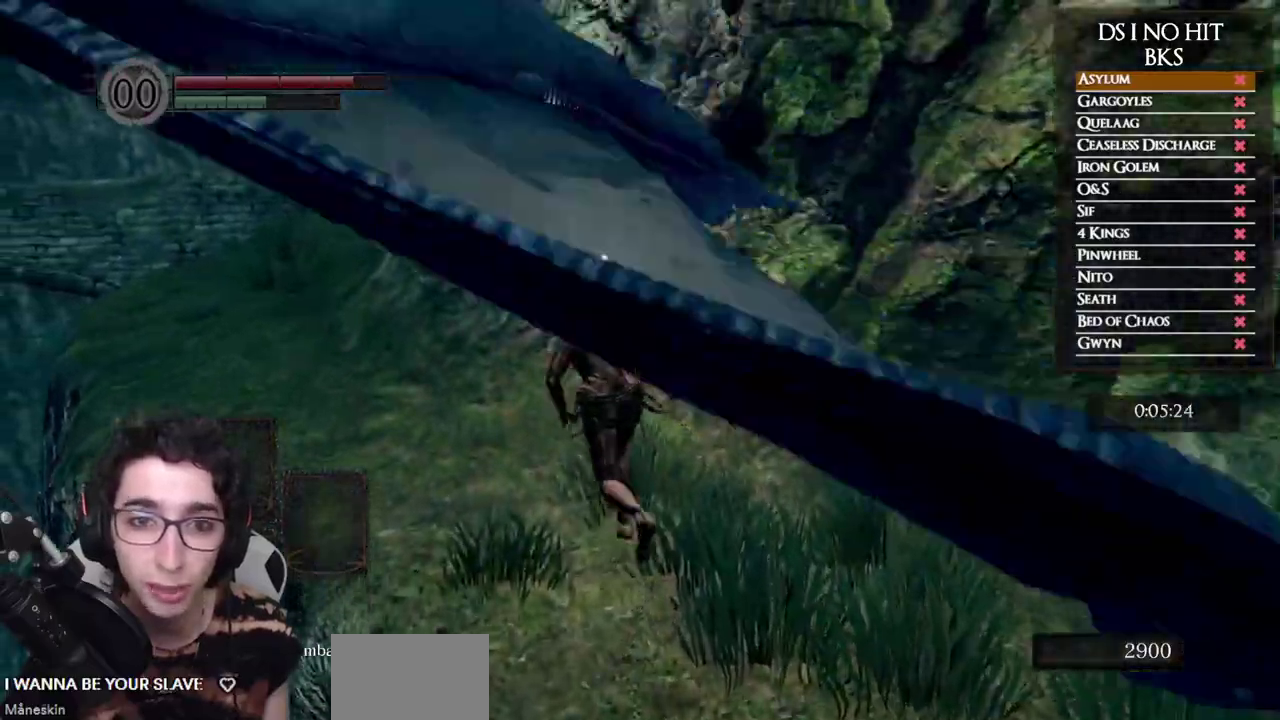
{"buttons": ["B"], "left_stick": "up-left", "right_stick": "center", "events": [[117, "left_stick", "up-left"]]}
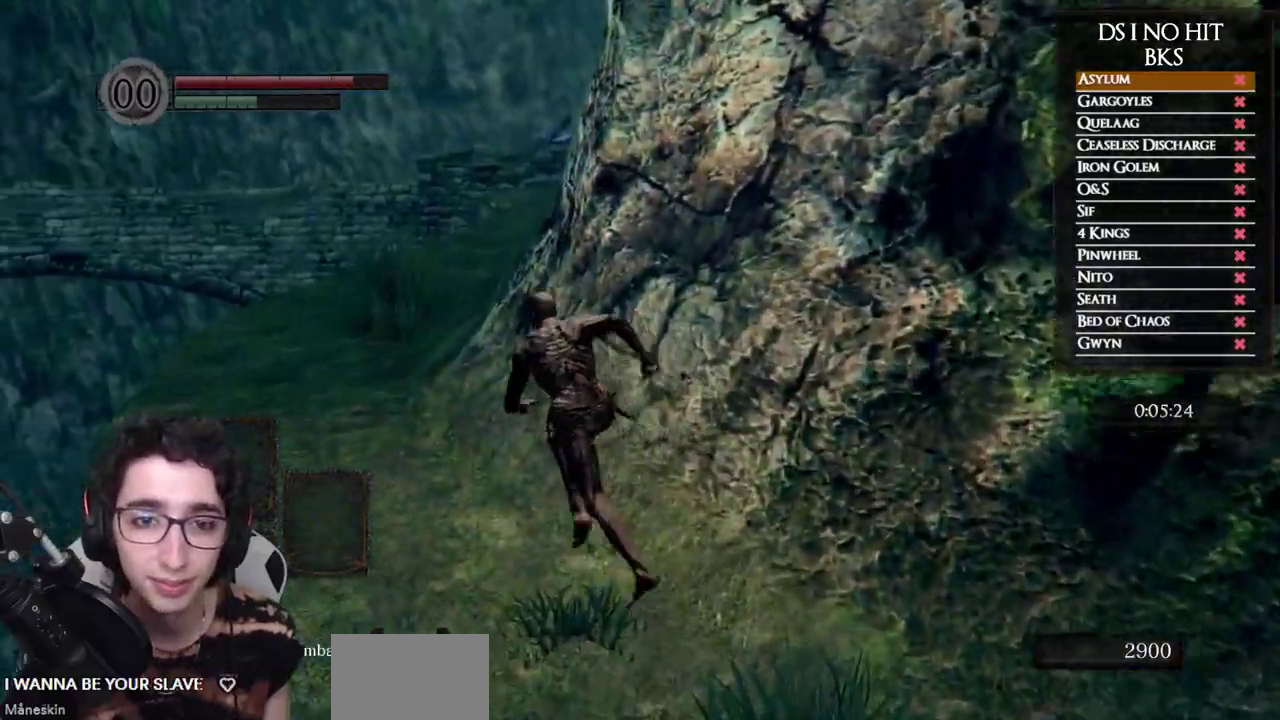
{"buttons": ["B"], "left_stick": "up", "right_stick": "center", "events": [[400, "left_stick", "up"]]}
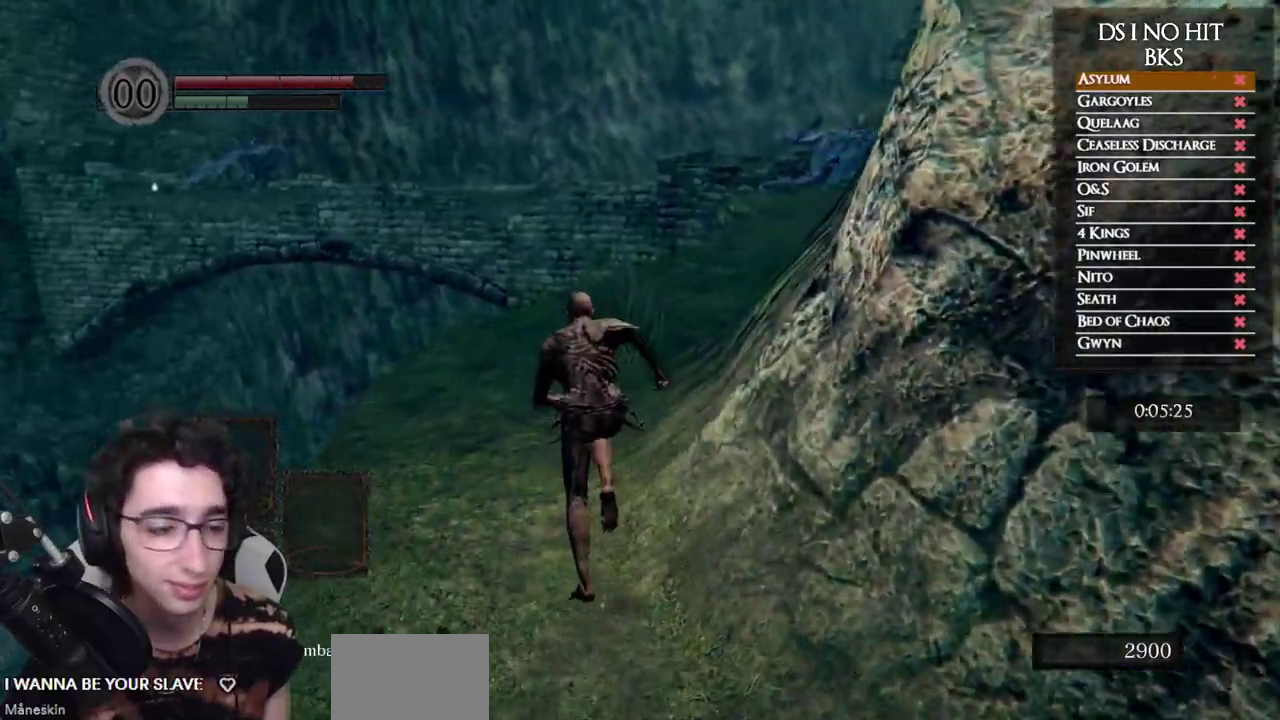
{"buttons": ["B"], "left_stick": "up", "right_stick": "center", "events": []}
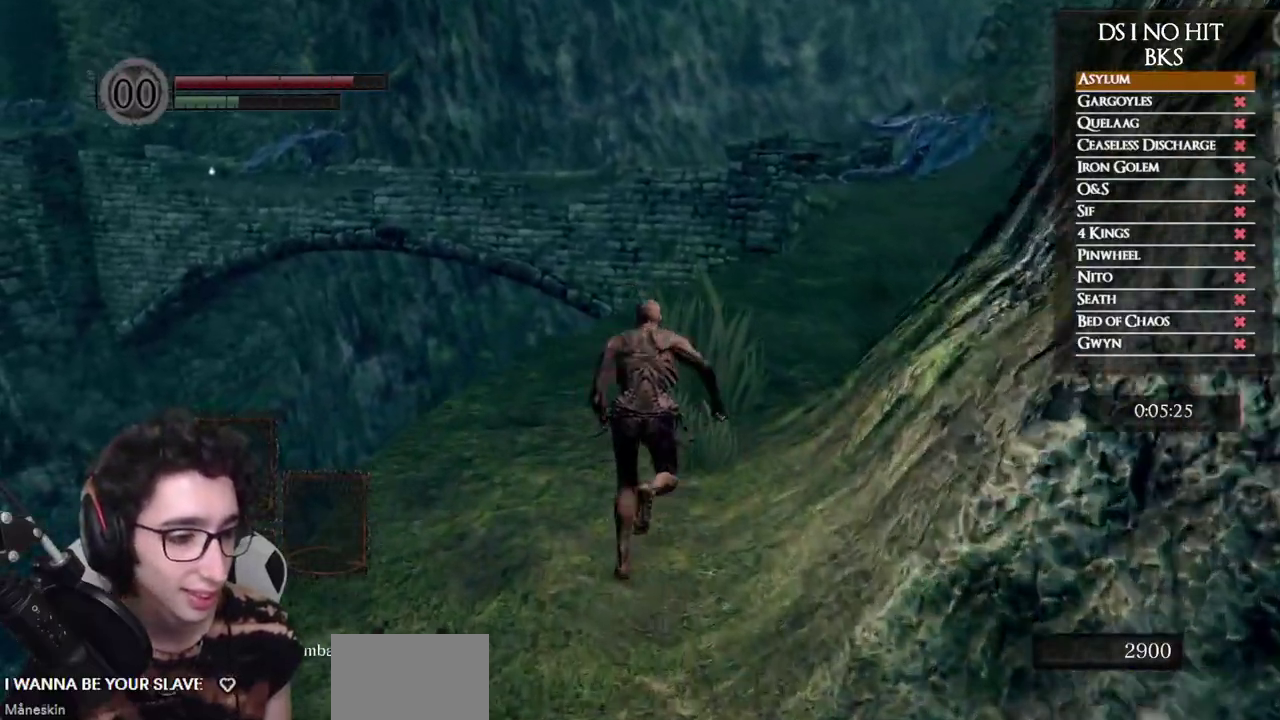
{"buttons": [], "left_stick": "up", "right_stick": "right", "events": [[283, "B", "up"], [450, "right_stick", "right"]]}
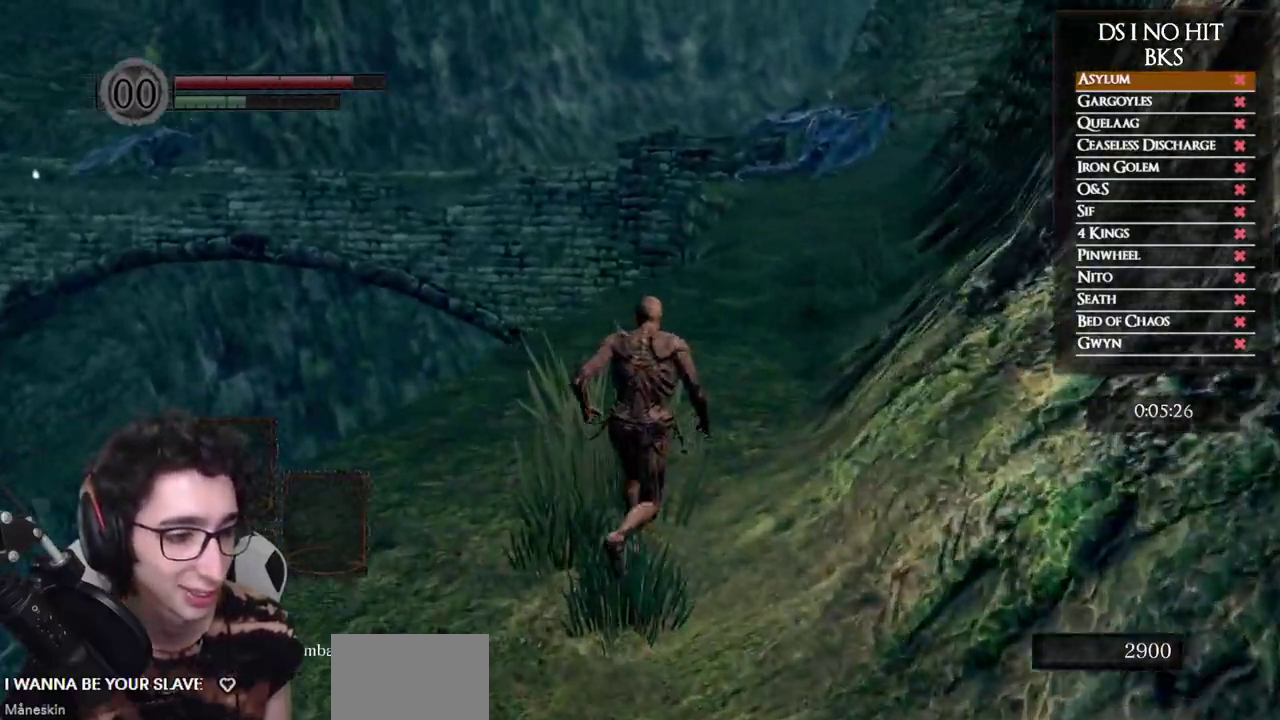
{"buttons": ["B"], "left_stick": "up", "right_stick": "center", "events": [[67, "right_stick", "center"], [183, "right_stick", "right"], [283, "right_stick", "center"], [417, "B", "down"]]}
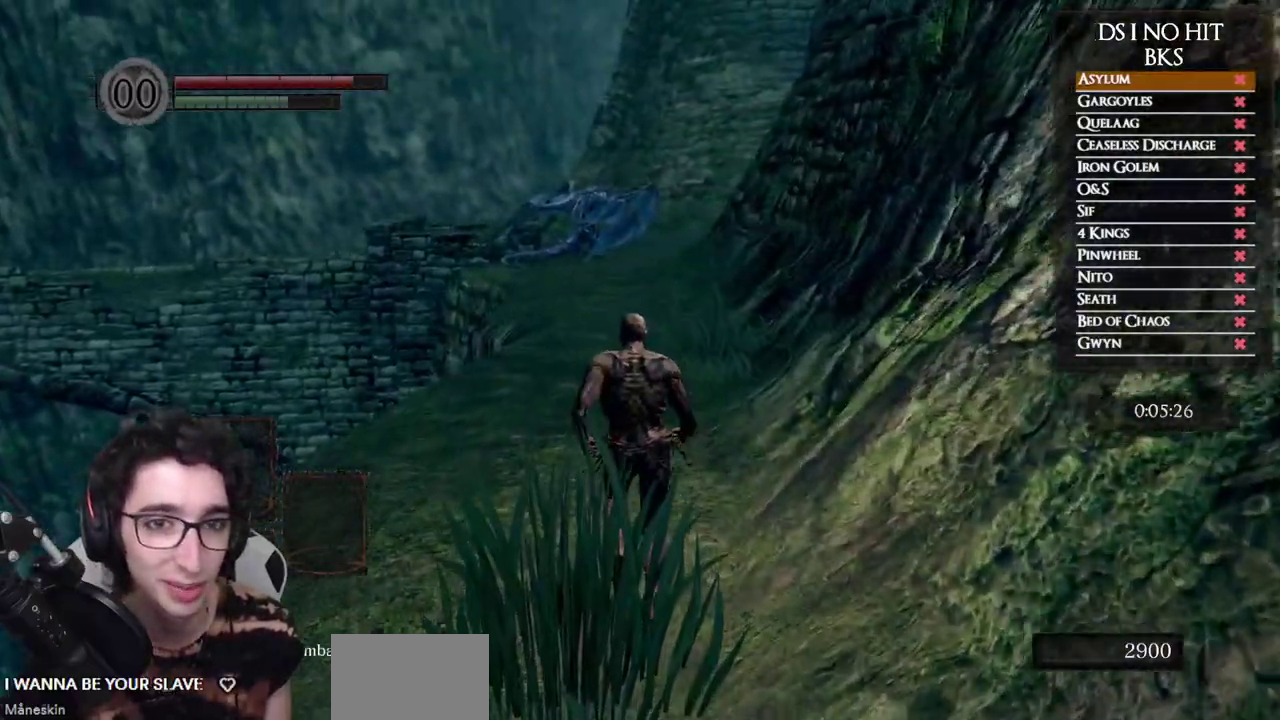
{"buttons": ["B"], "left_stick": "up", "right_stick": "center", "events": []}
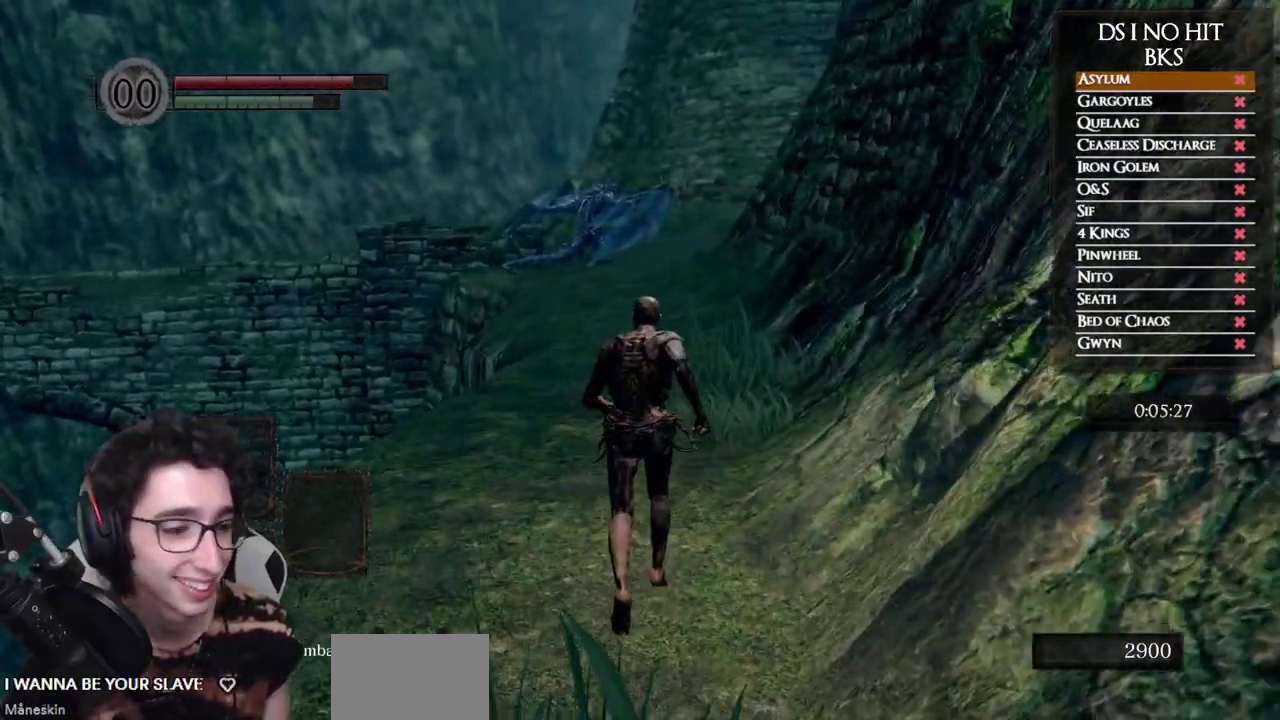
{"buttons": ["B"], "left_stick": "up", "right_stick": "center", "events": []}